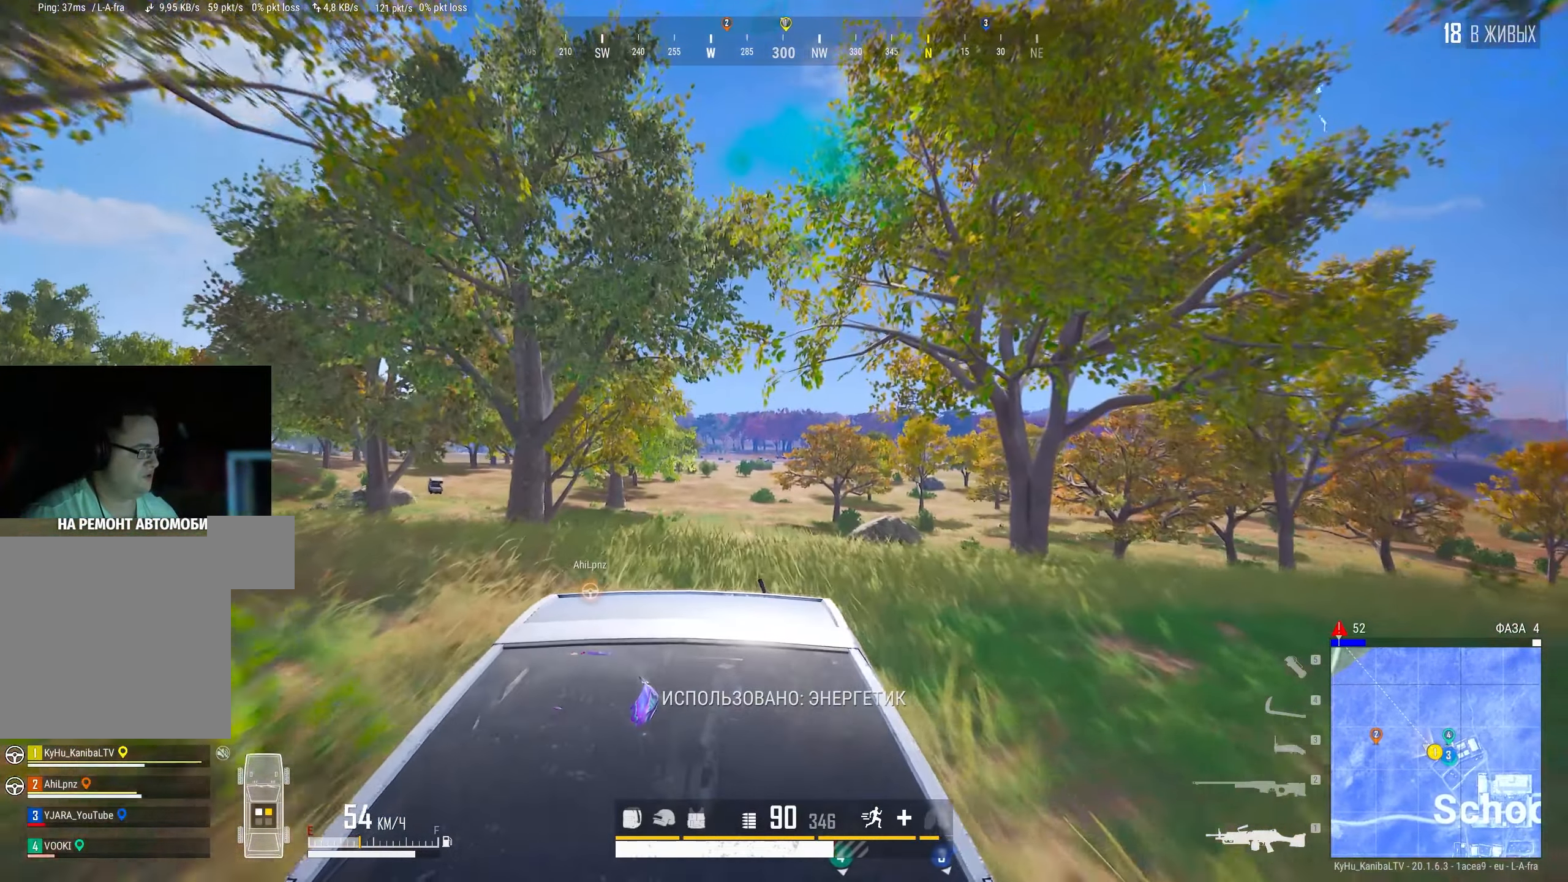
Gameplay with keyboard and mouse; each line is a JSON object with the keys and mouse buttons held at the frame after it. "events" lists presses ("down") and releases ("up") of "a", "ctrl", "d", "e", "f", "q", "r", "s", "shift", "space", "tab", "w", "mouse_left", "mouse_wheel" and "mouse_right" between this image and that frame as [ms after this image, input, new state], when the widget could be followed in between. "mouse_left", "mouse_wheel", "mouse_right" = the "left", "wheel", "right" buttons of the "mouse" list. No other keys are recorded. "wheel" means that the mouse wheel is clicked or scrolled. Mouse movement is not recorded.
{"keys": [], "mouse": [], "events": [[200, "mouse_wheel", "down"], [300, "mouse_wheel", "up"]]}
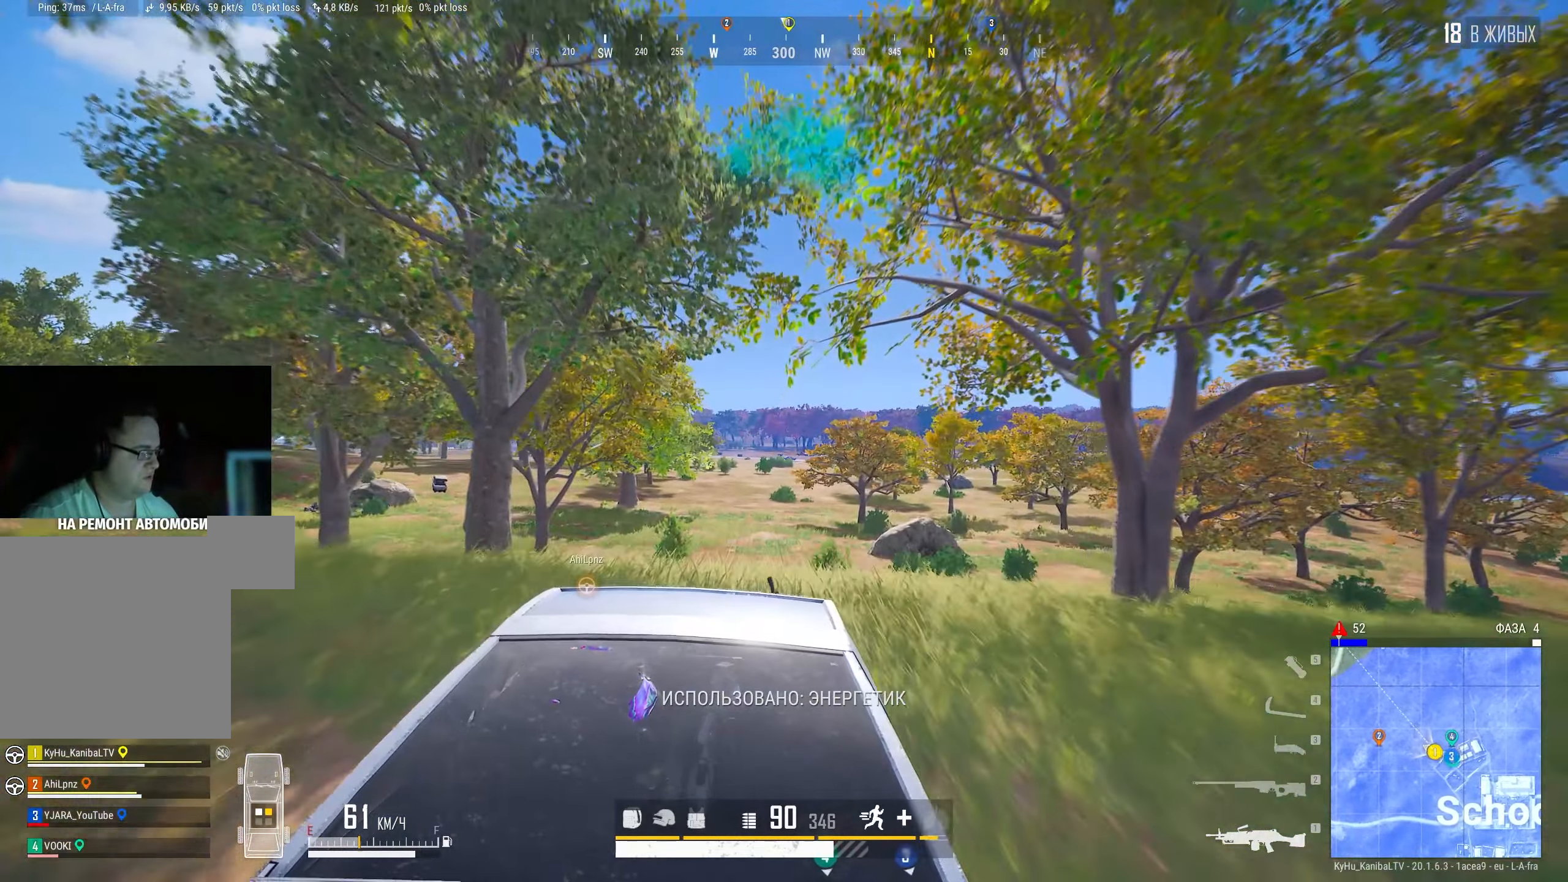
{"keys": [], "mouse": ["wheel"], "events": [[450, "mouse_wheel", "down"]]}
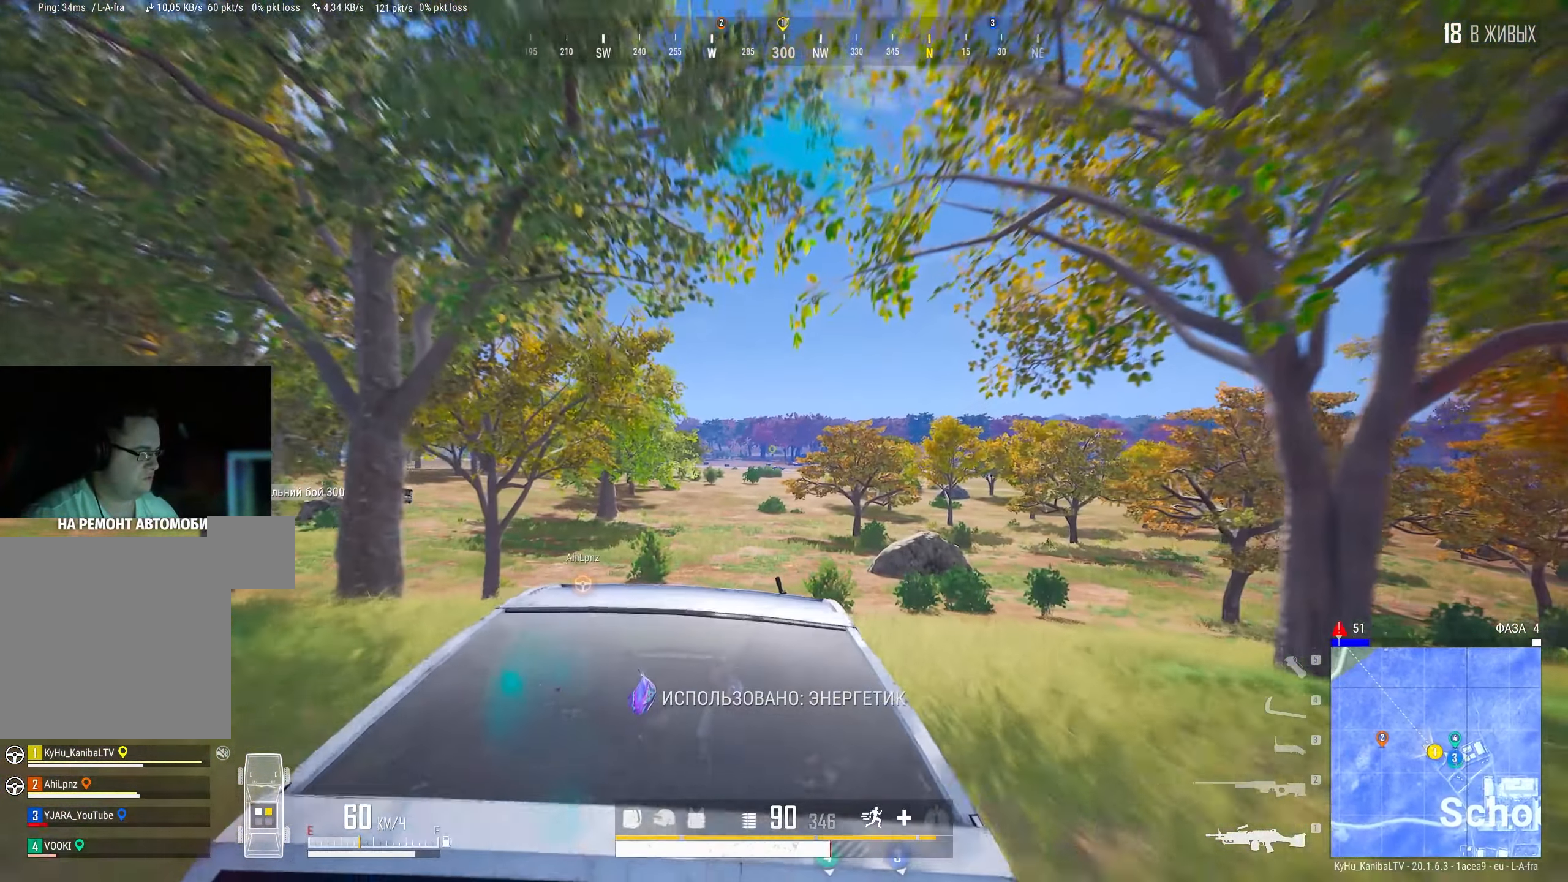
{"keys": [], "mouse": [], "events": [[116, "mouse_wheel", "up"]]}
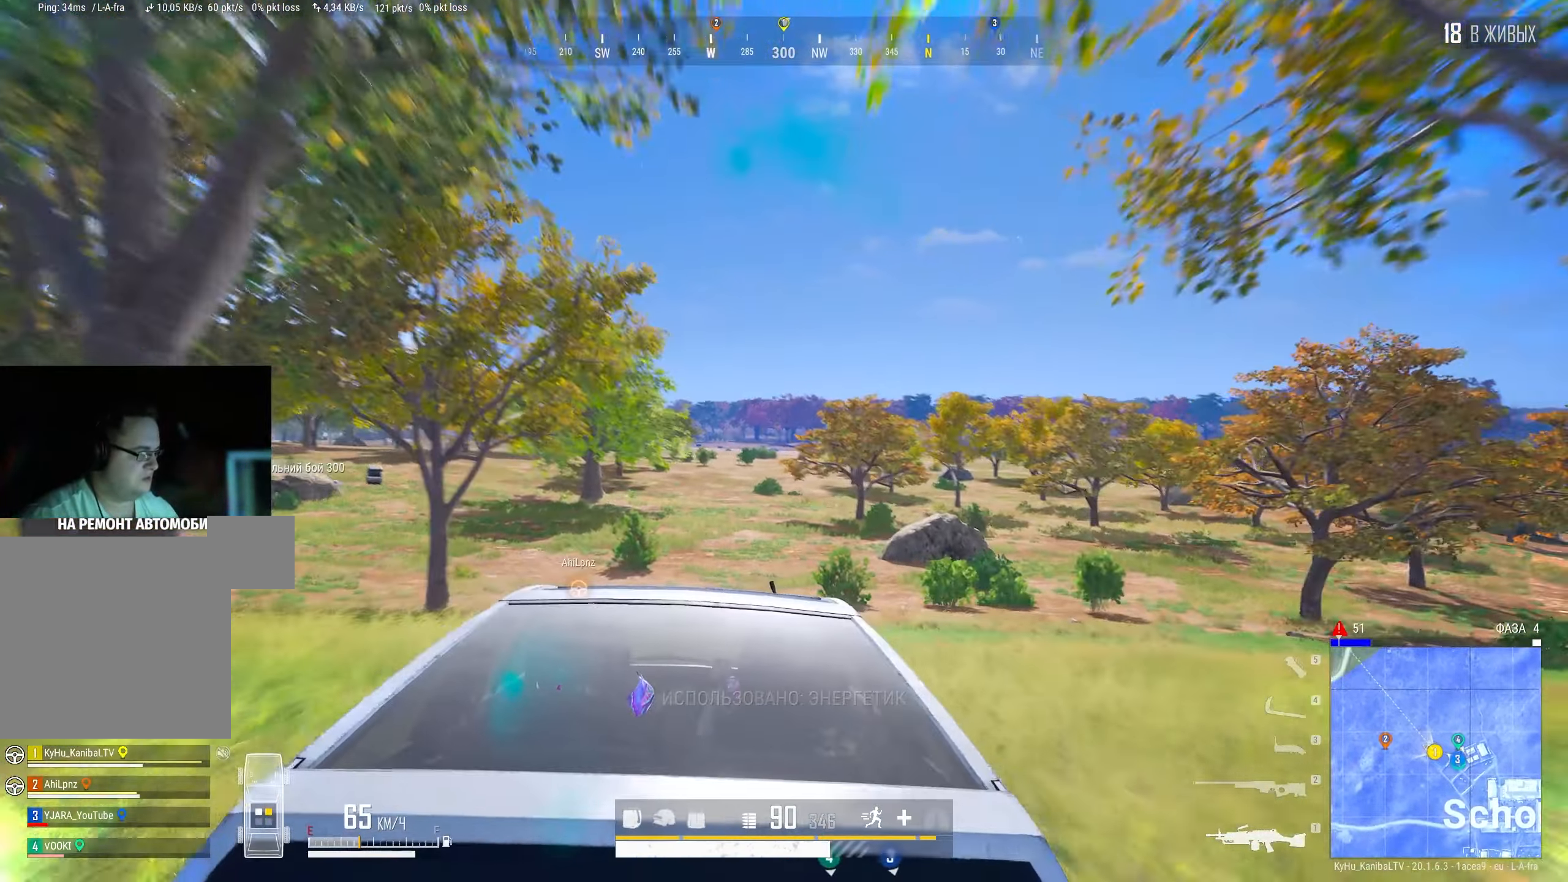
{"keys": [], "mouse": [], "events": [[16, "mouse_wheel", "down"], [183, "mouse_wheel", "up"]]}
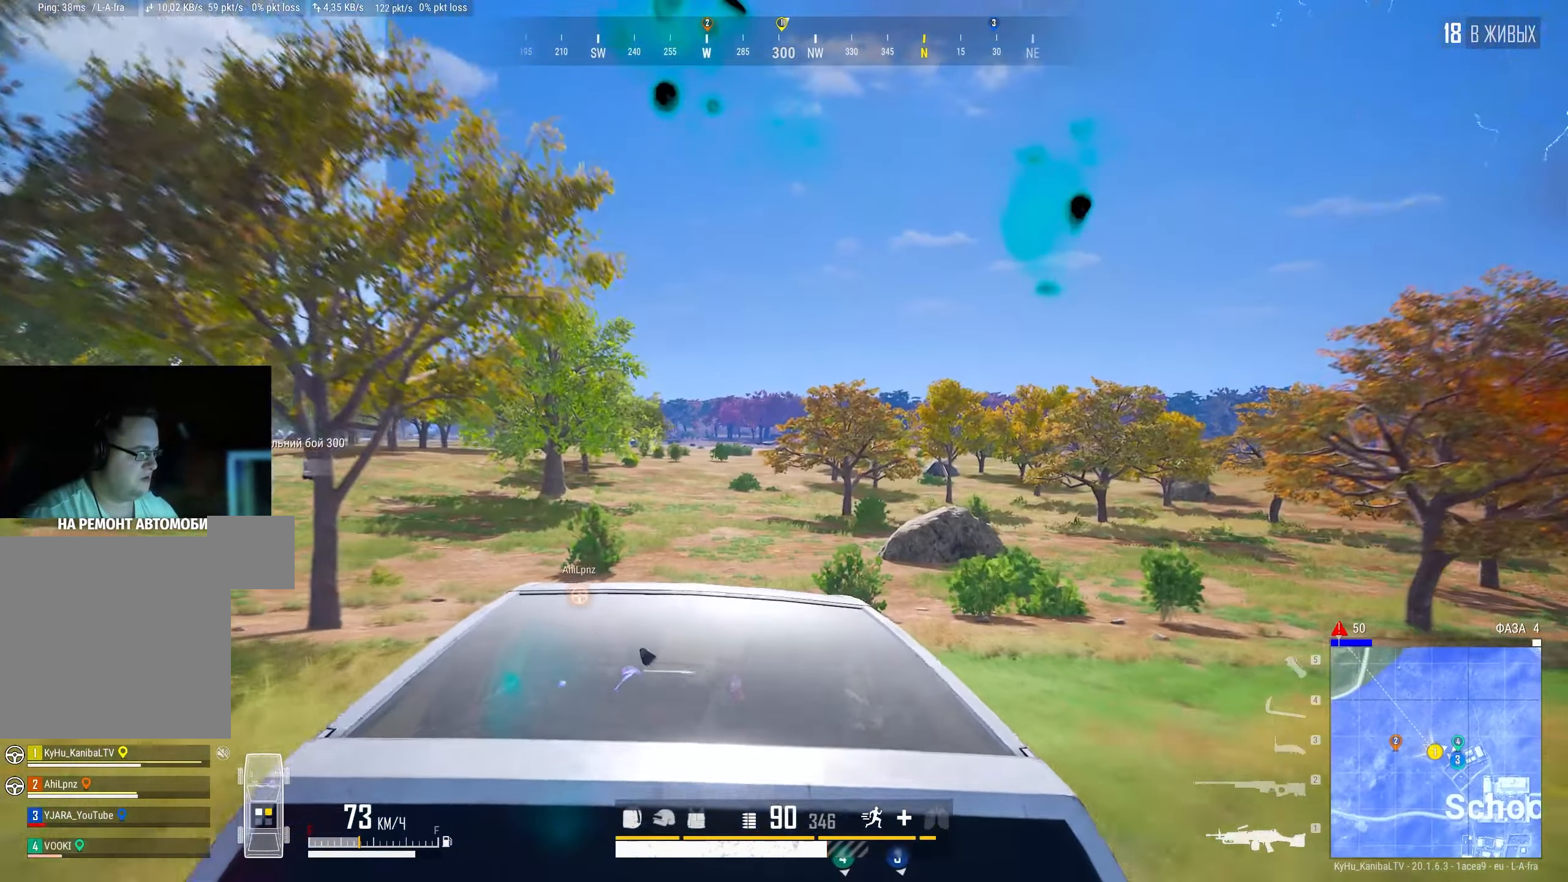
{"keys": [], "mouse": [], "events": [[283, "mouse_wheel", "down"], [433, "mouse_wheel", "up"]]}
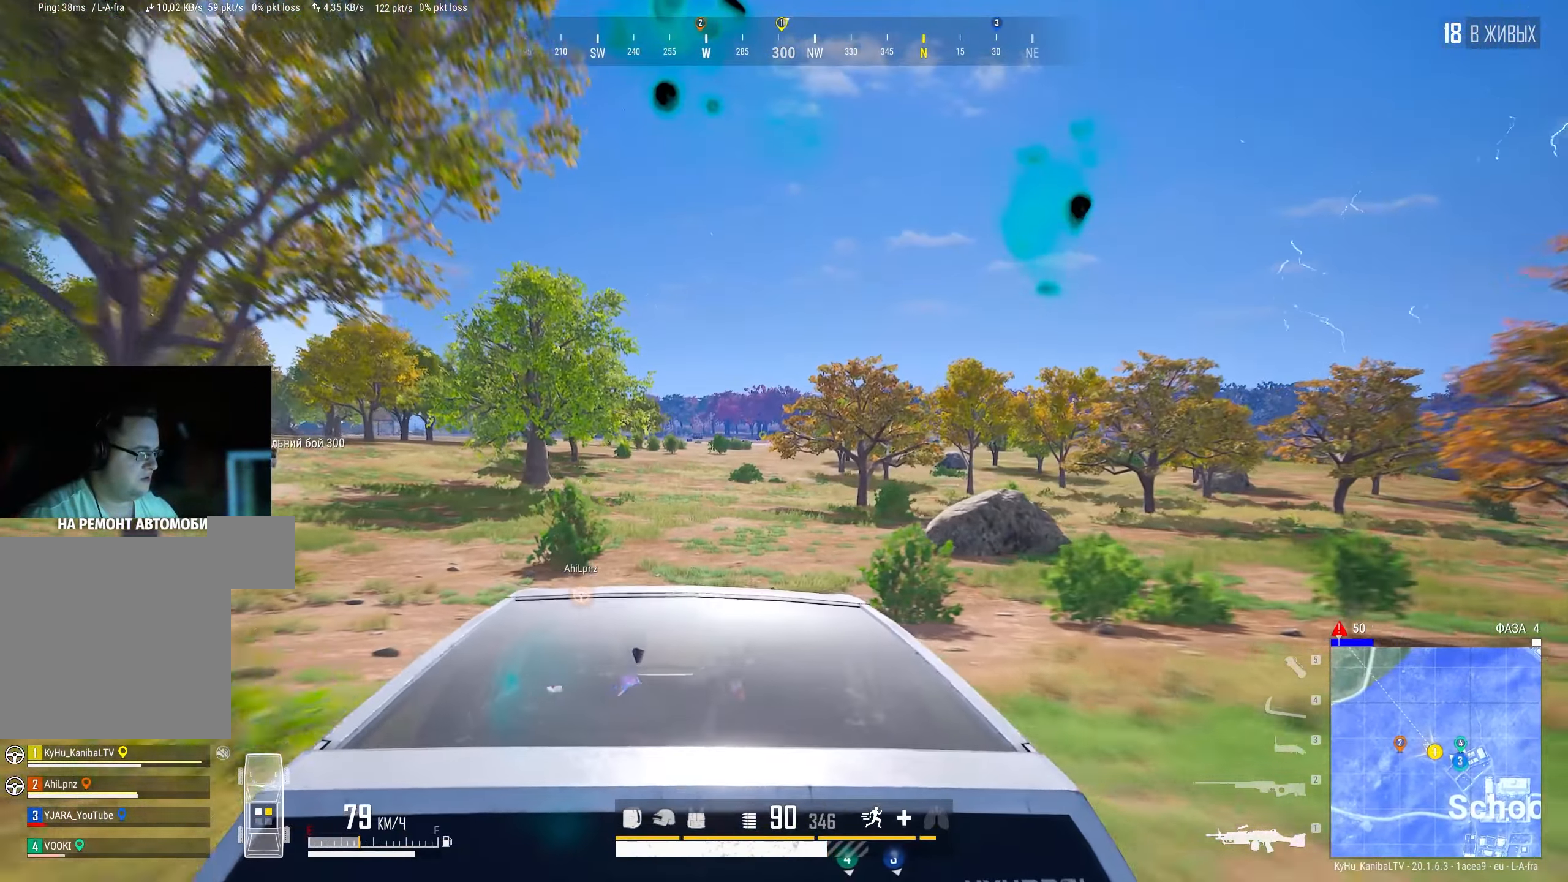
{"keys": [], "mouse": [], "events": []}
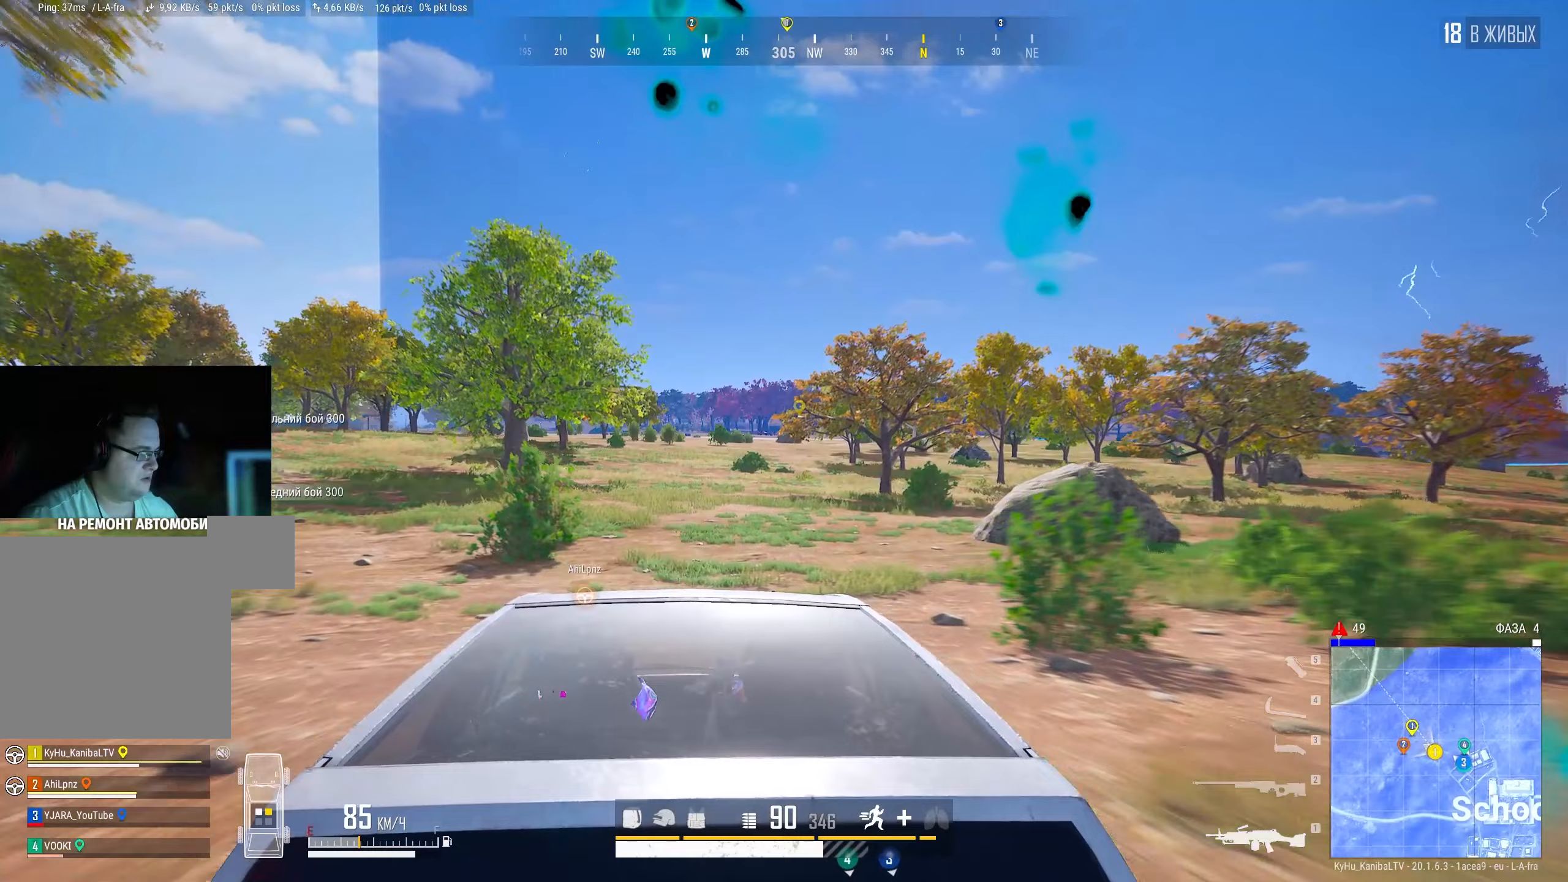
{"keys": [], "mouse": ["wheel"], "events": [[500, "mouse_wheel", "down"]]}
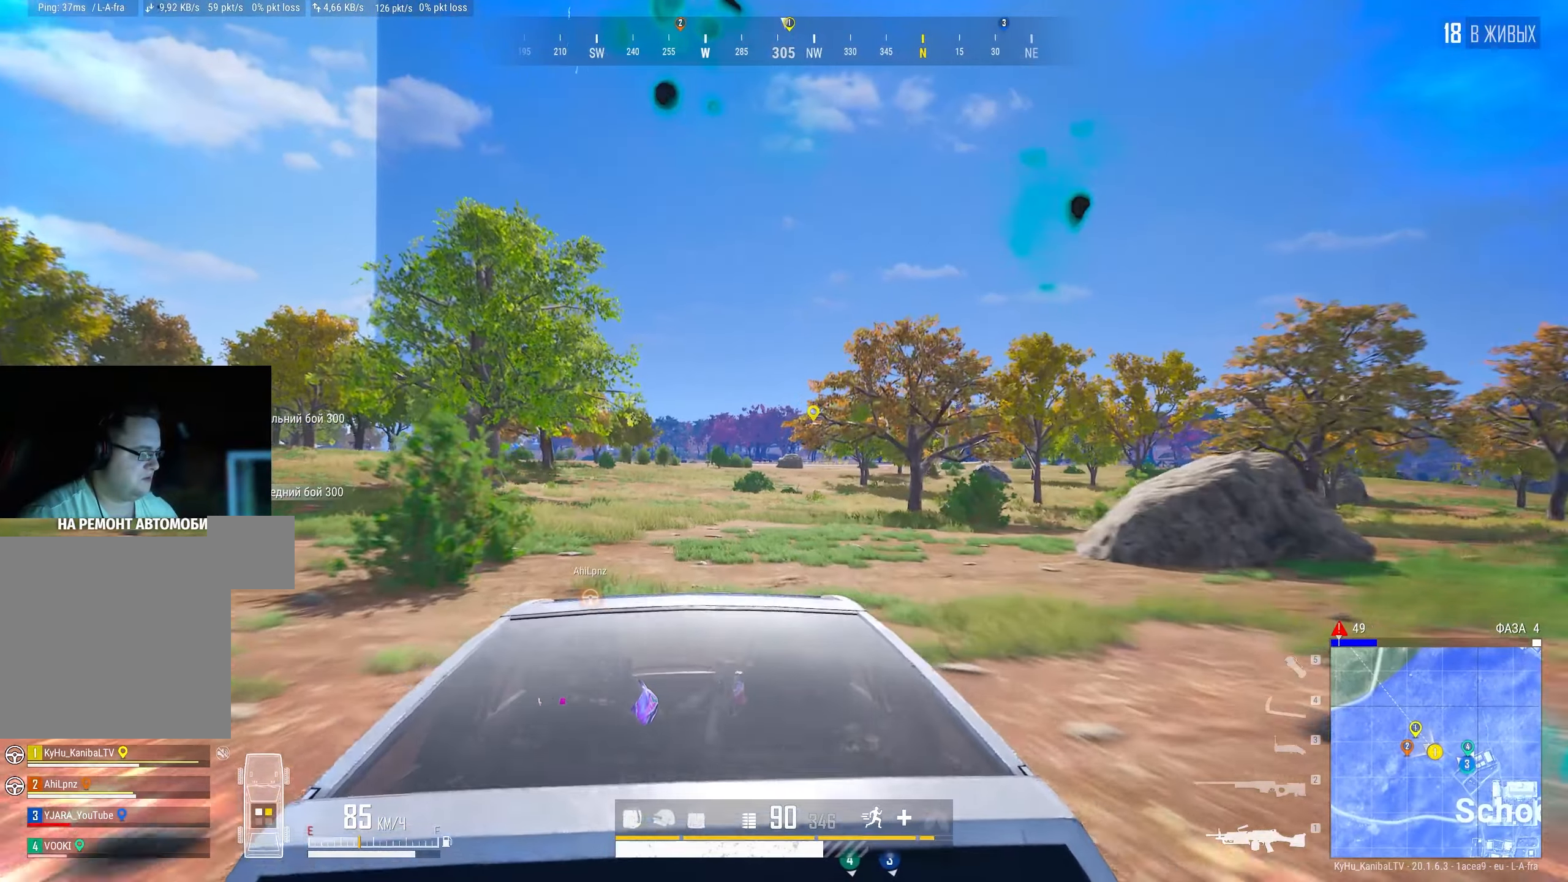
{"keys": [], "mouse": [], "events": [[117, "mouse_wheel", "up"]]}
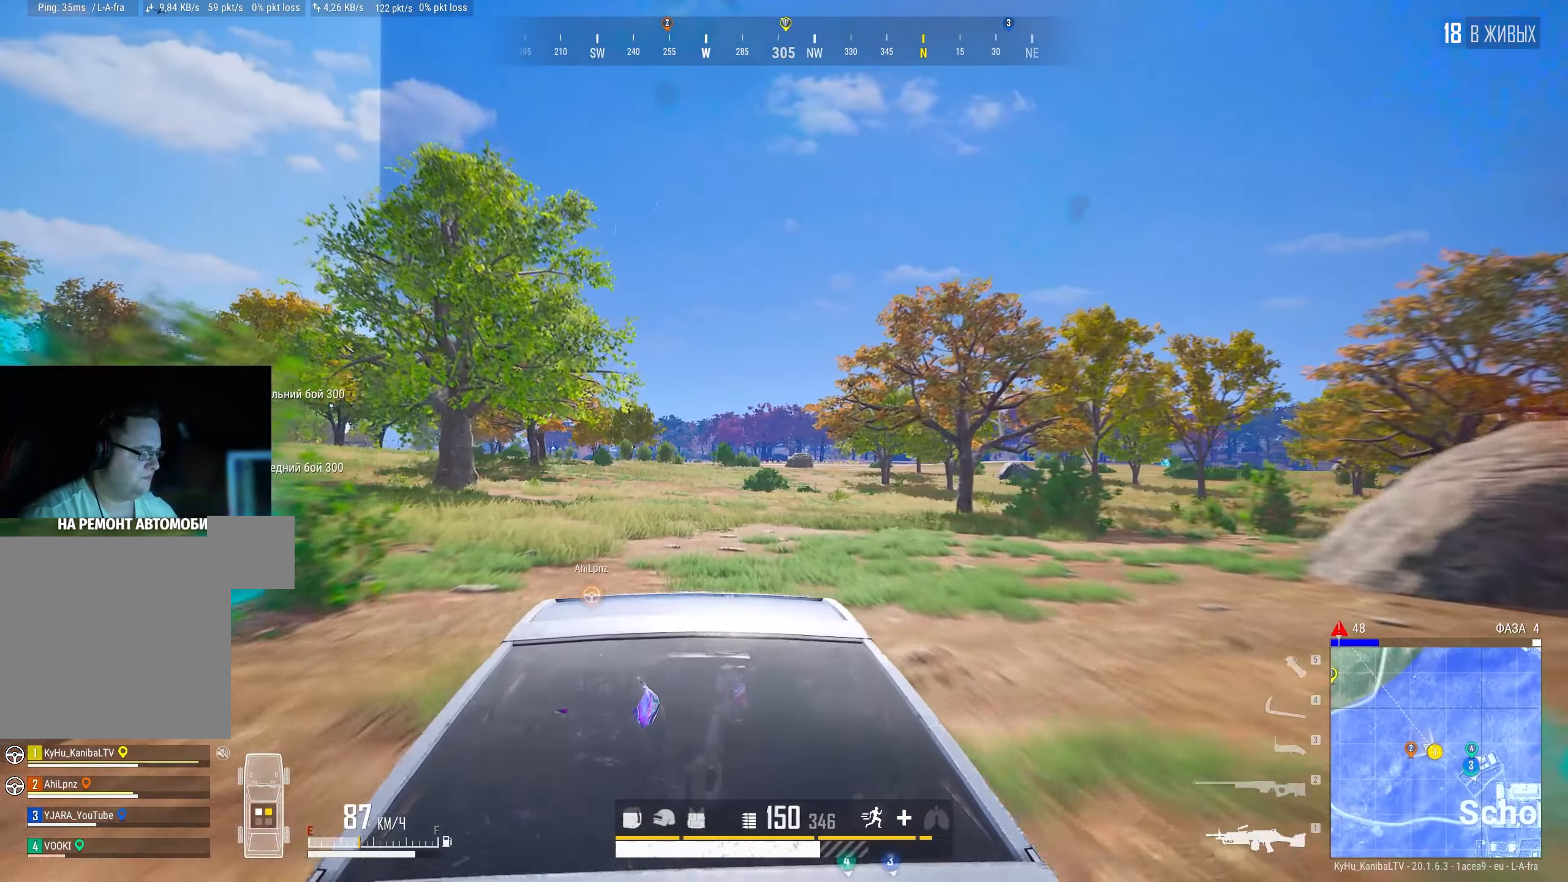
{"keys": [], "mouse": [], "events": []}
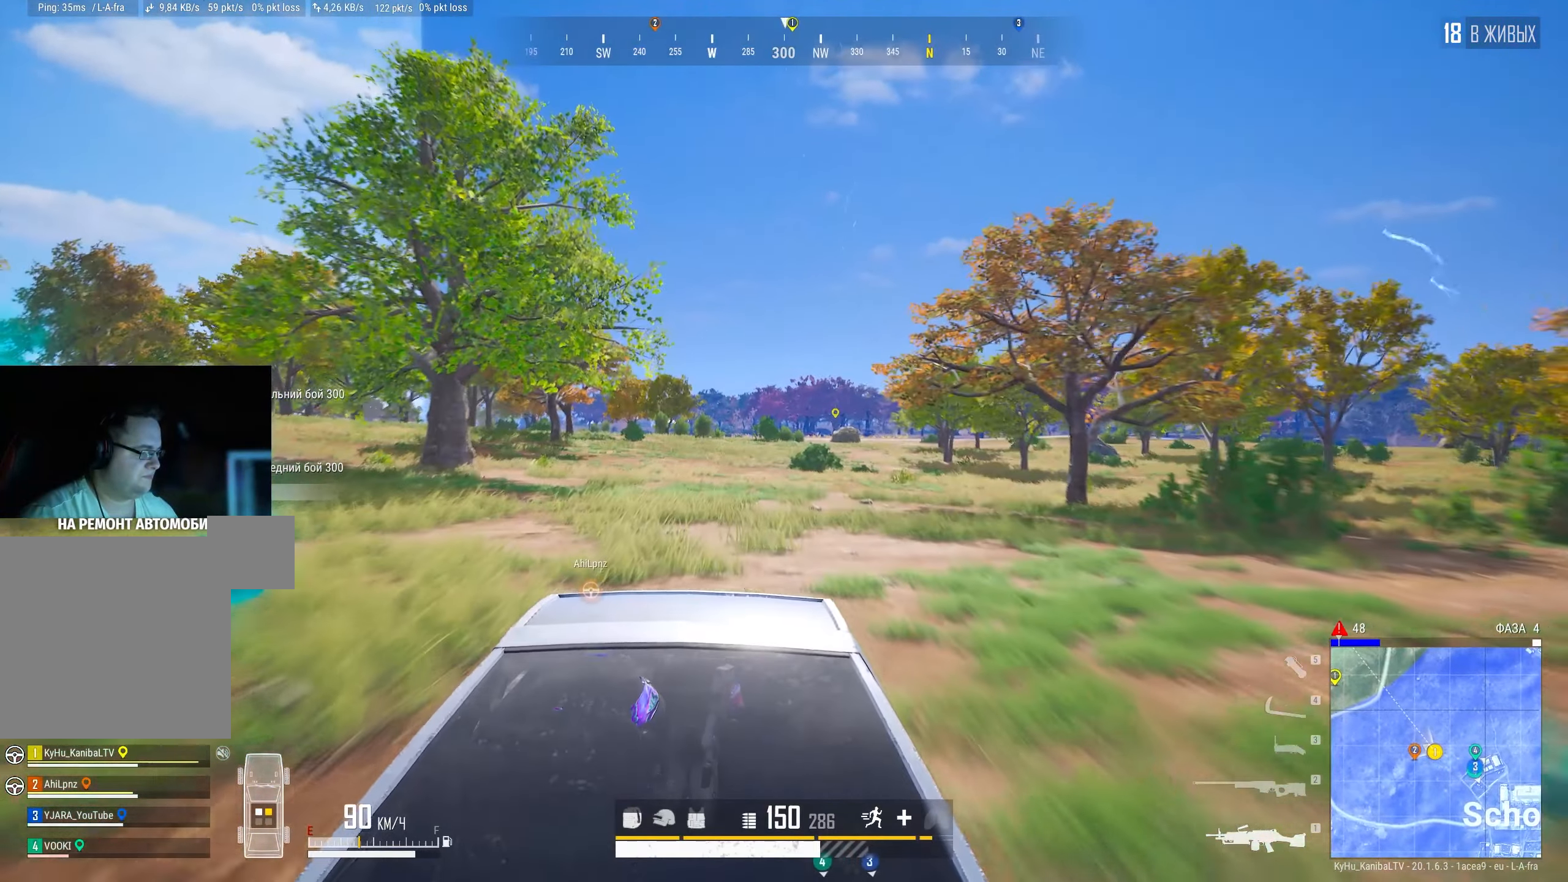
{"keys": [], "mouse": [], "events": []}
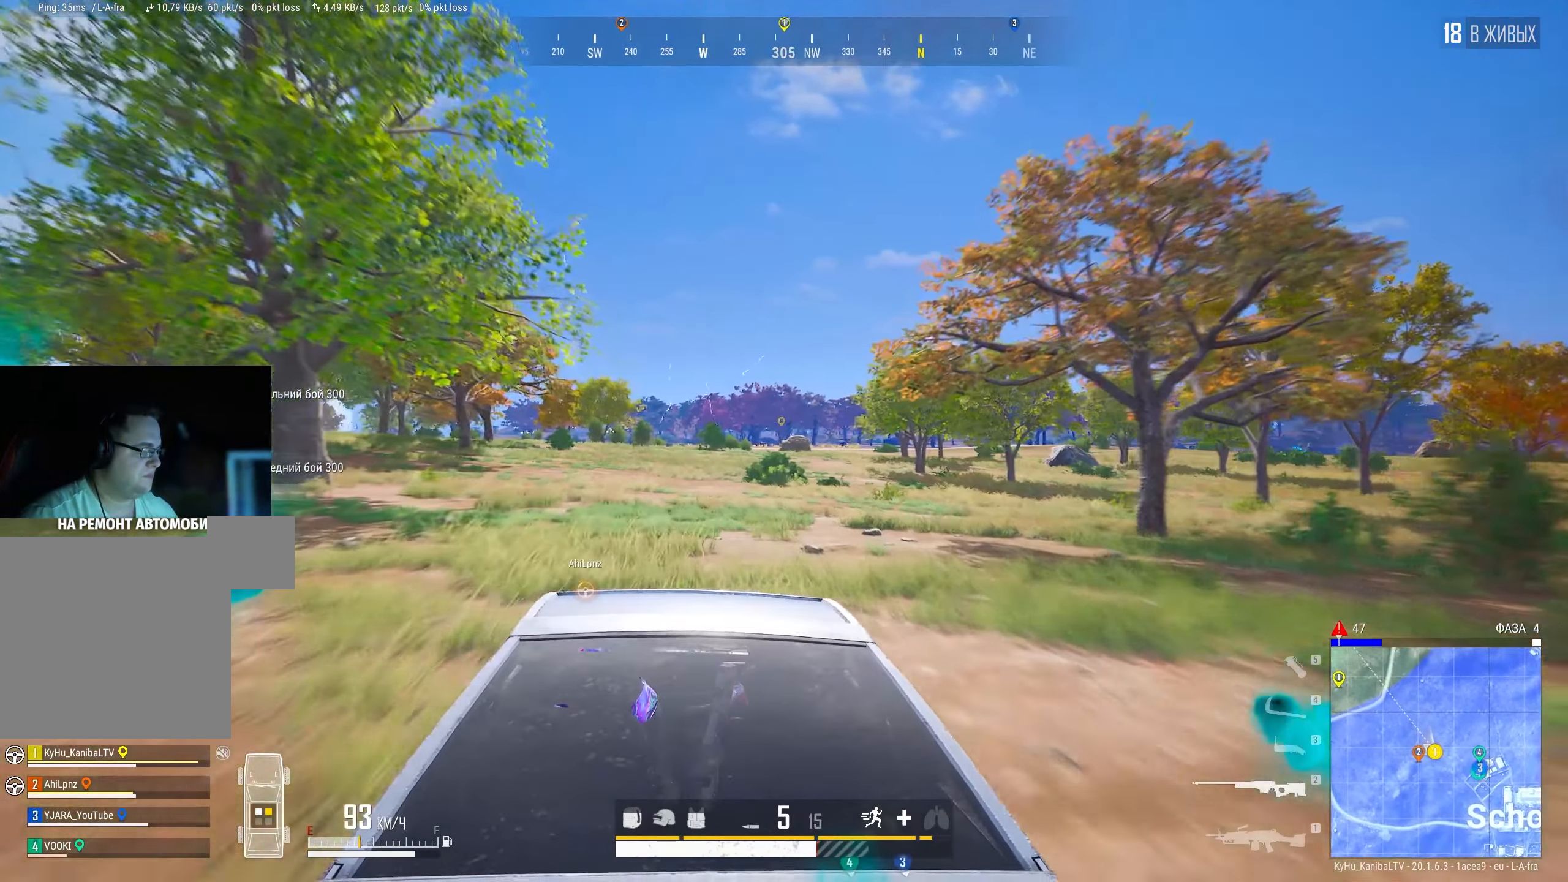
{"keys": [], "mouse": [], "events": [[67, "mouse_right", "down"], [183, "mouse_right", "up"]]}
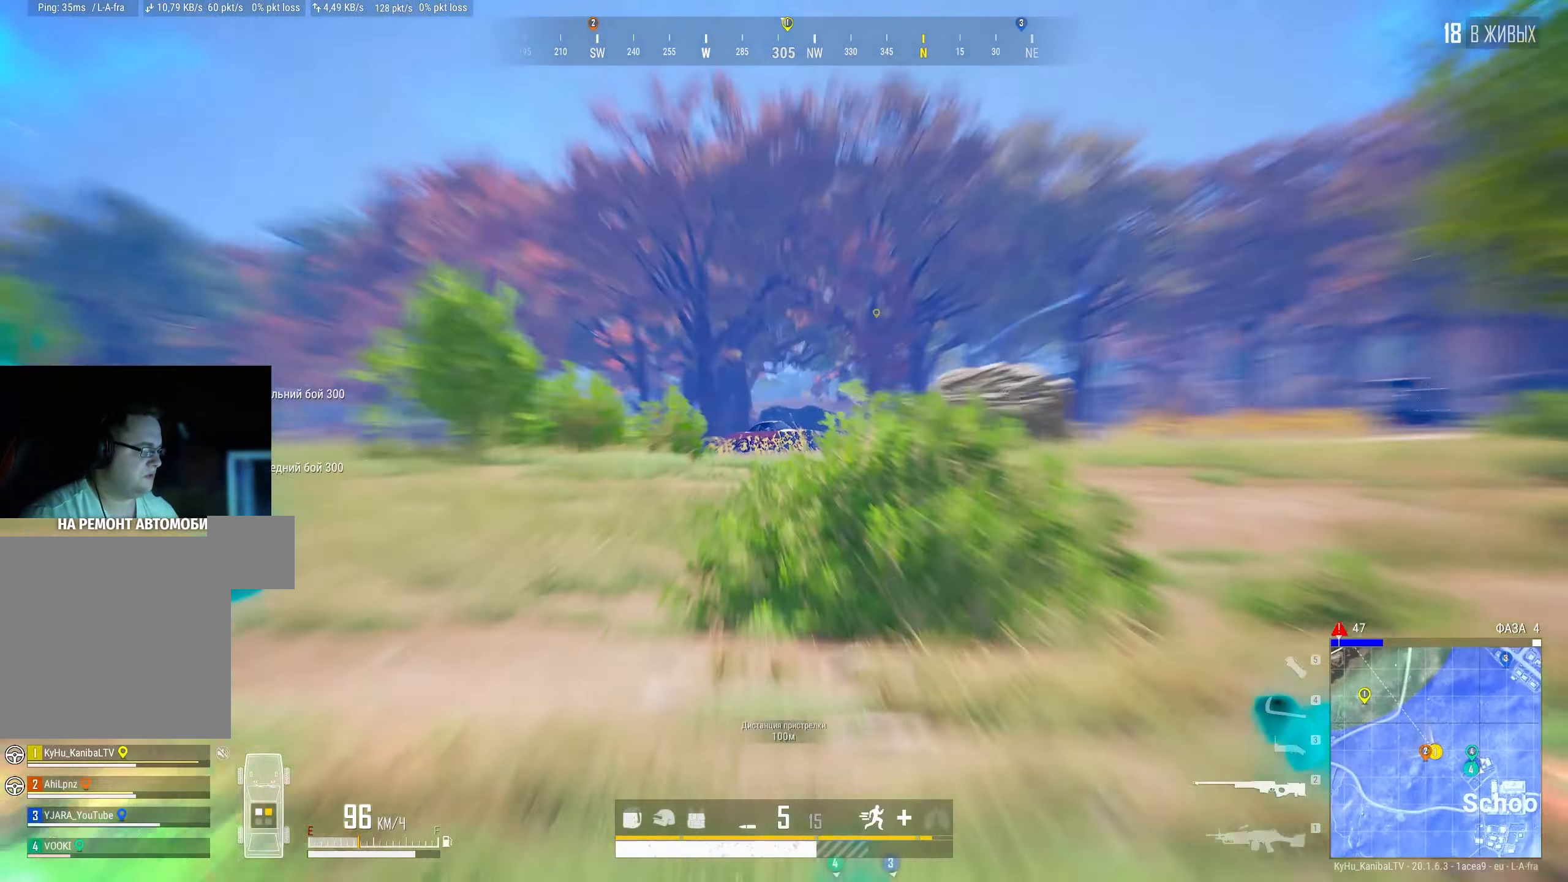
{"keys": ["shift"], "mouse": [], "events": [[217, "shift", "down"], [400, "mouse_wheel", "down"], [483, "mouse_wheel", "up"]]}
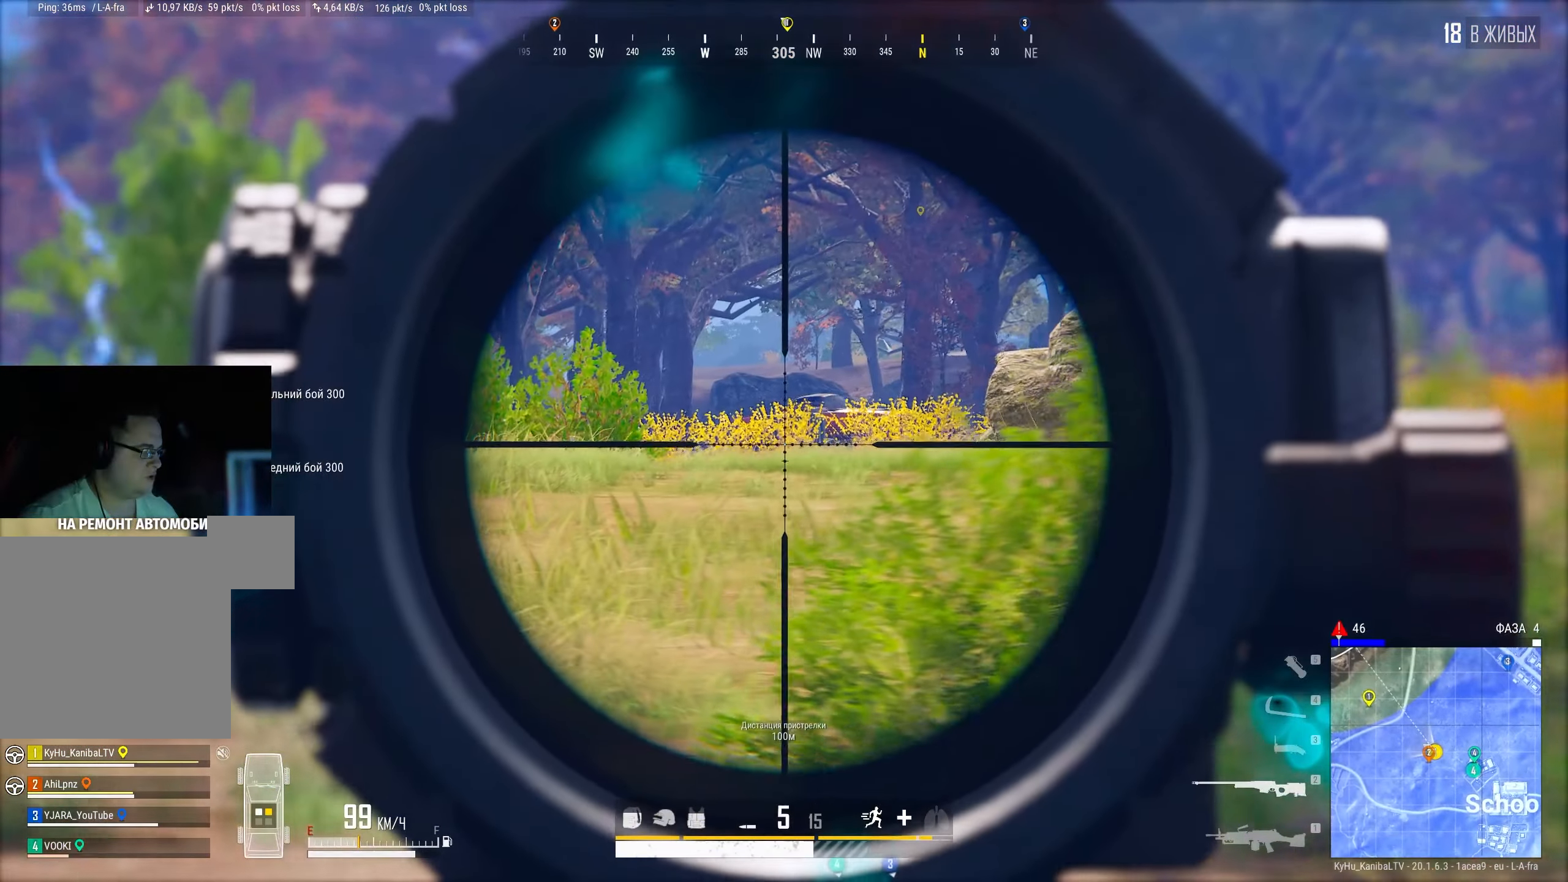
{"keys": [], "mouse": [], "events": [[417, "shift", "up"]]}
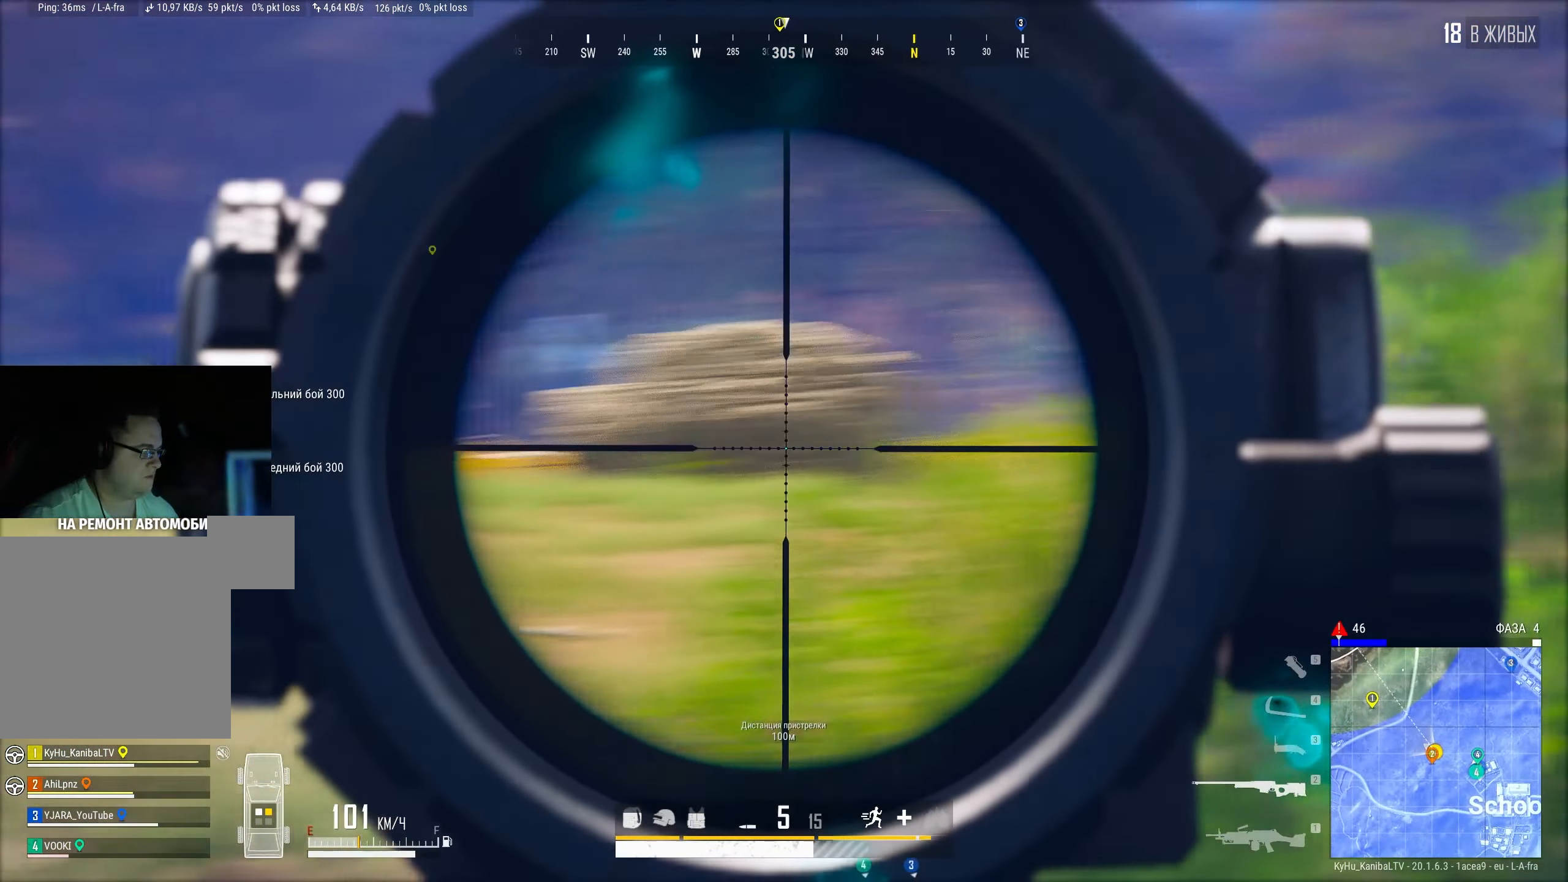
{"keys": [], "mouse": [], "events": []}
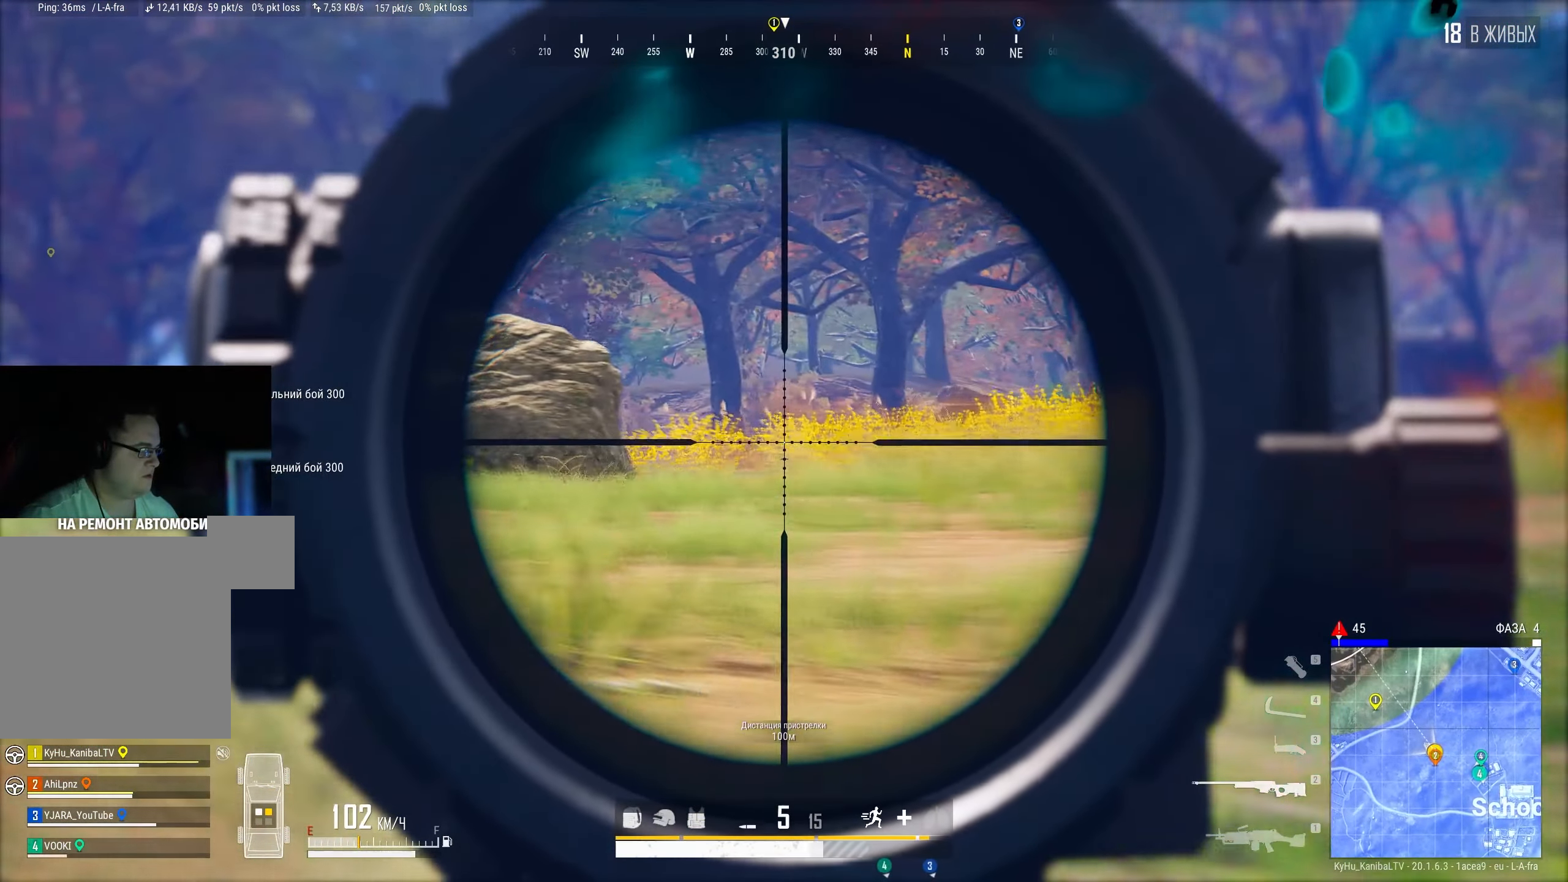
{"keys": [], "mouse": [], "events": []}
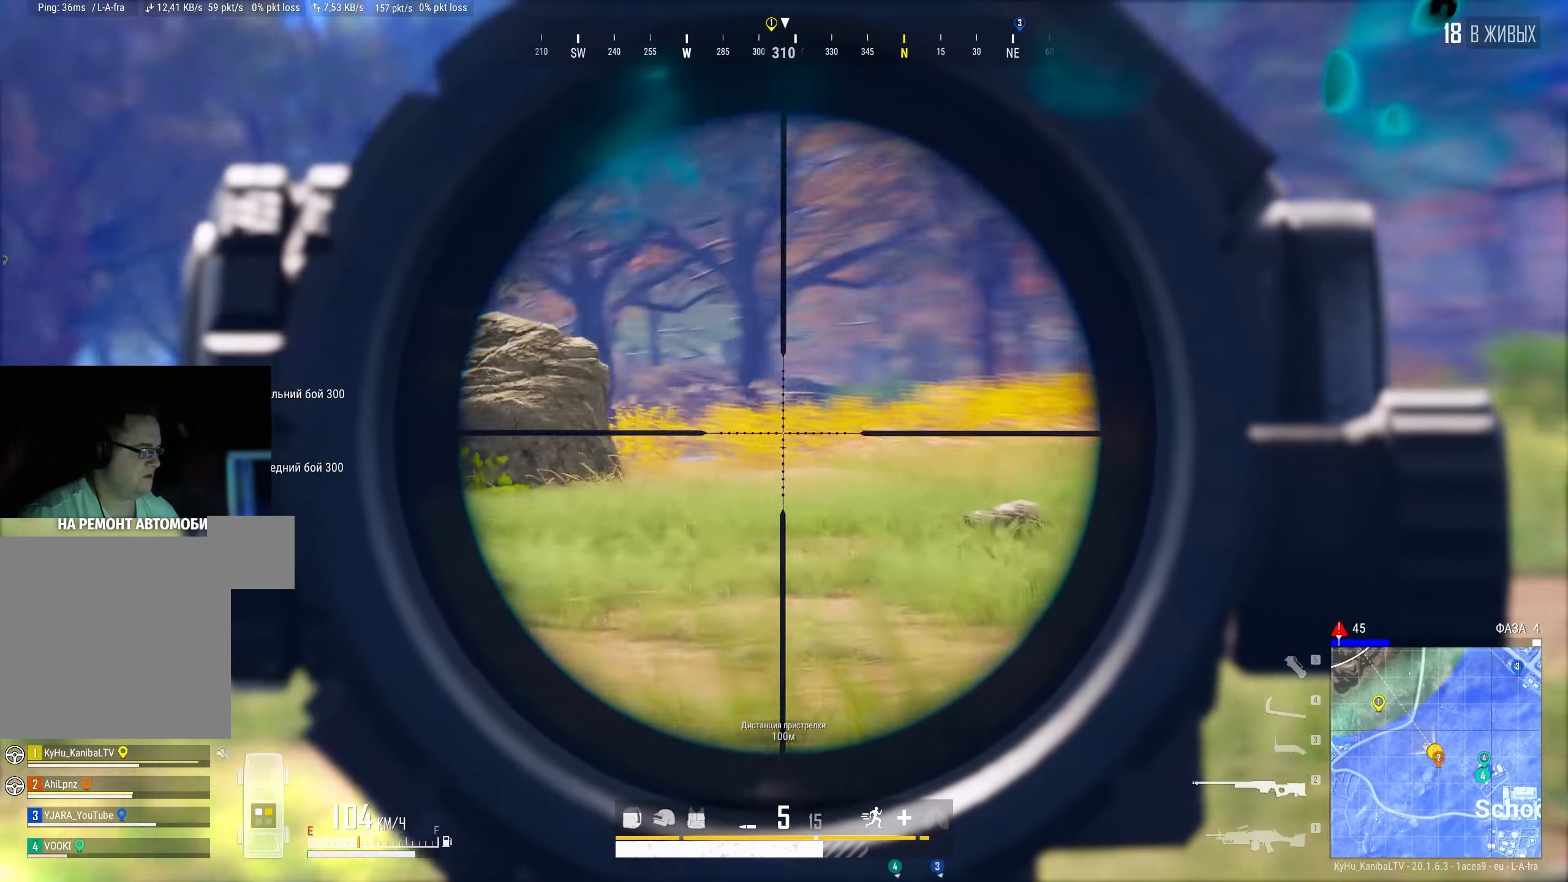
{"keys": [], "mouse": [], "events": []}
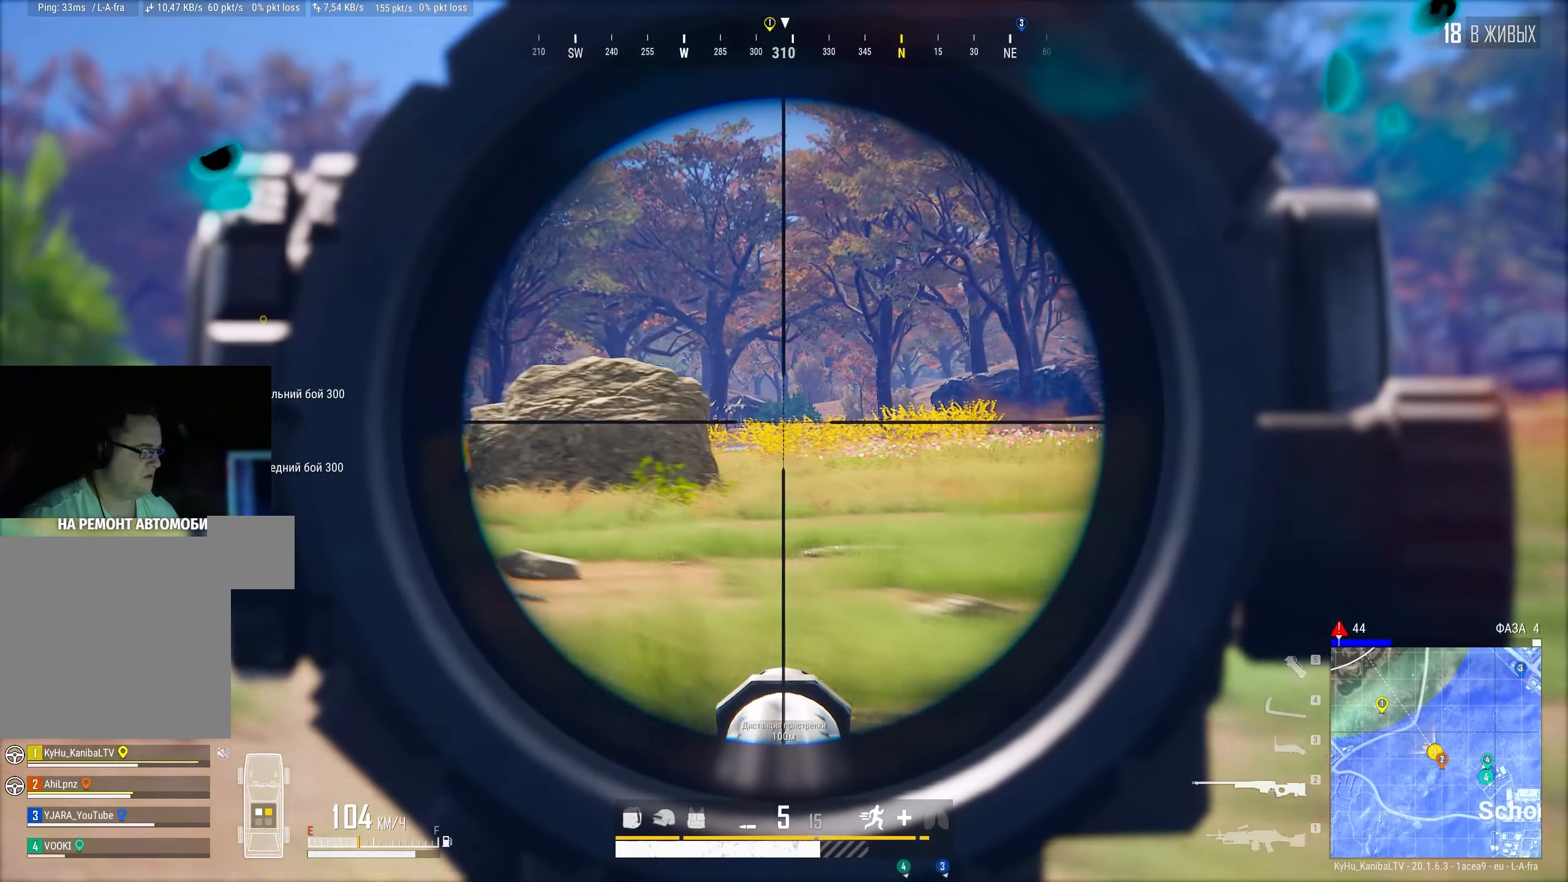
{"keys": [], "mouse": [], "events": []}
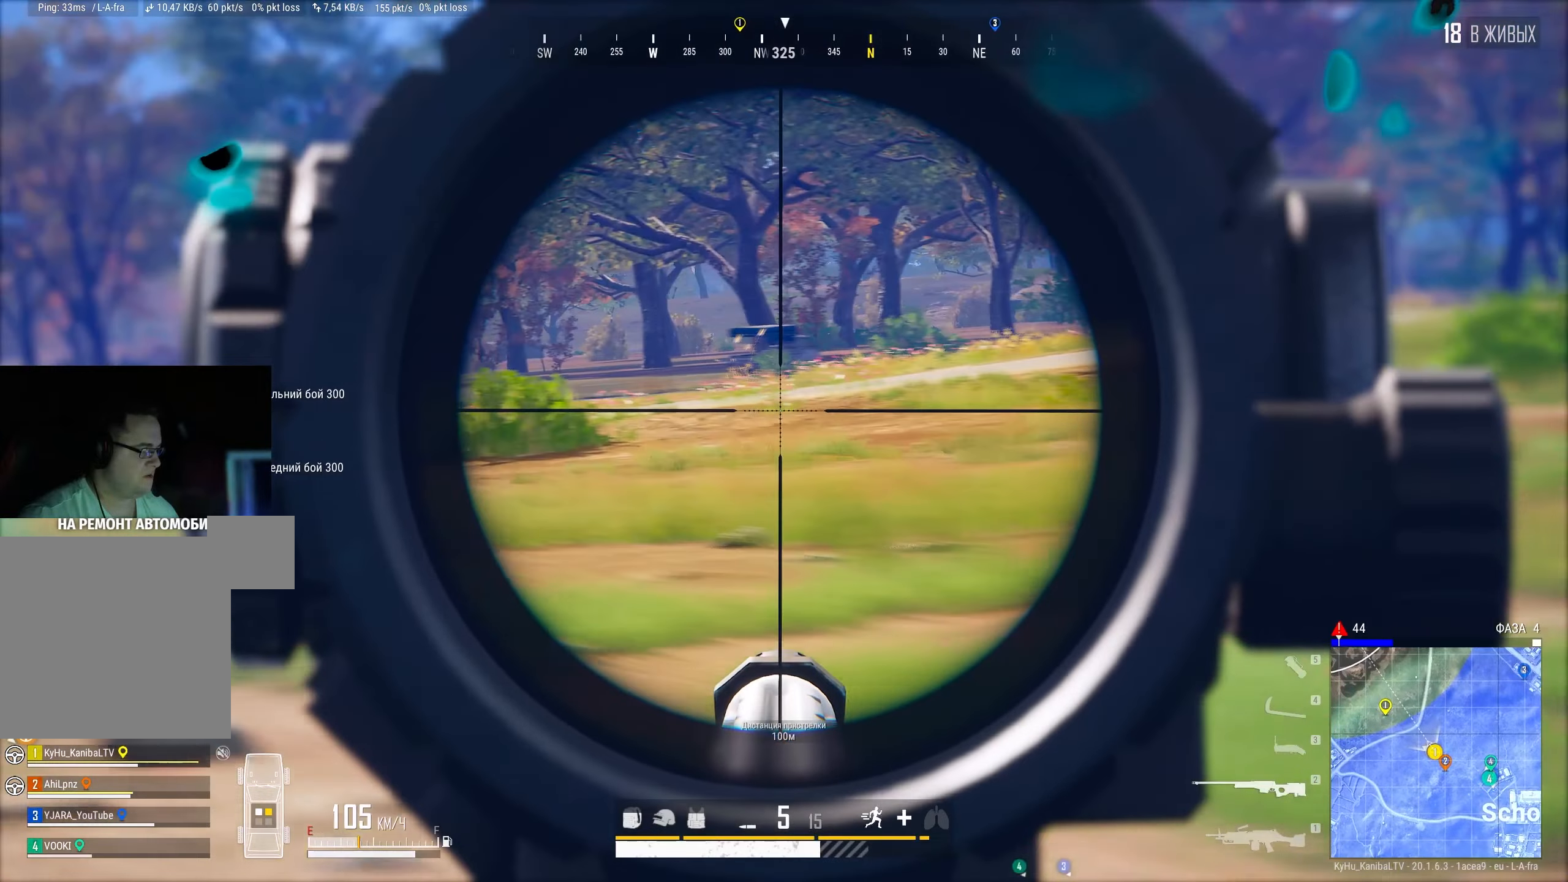
{"keys": ["shift"], "mouse": [], "events": [[184, "shift", "down"]]}
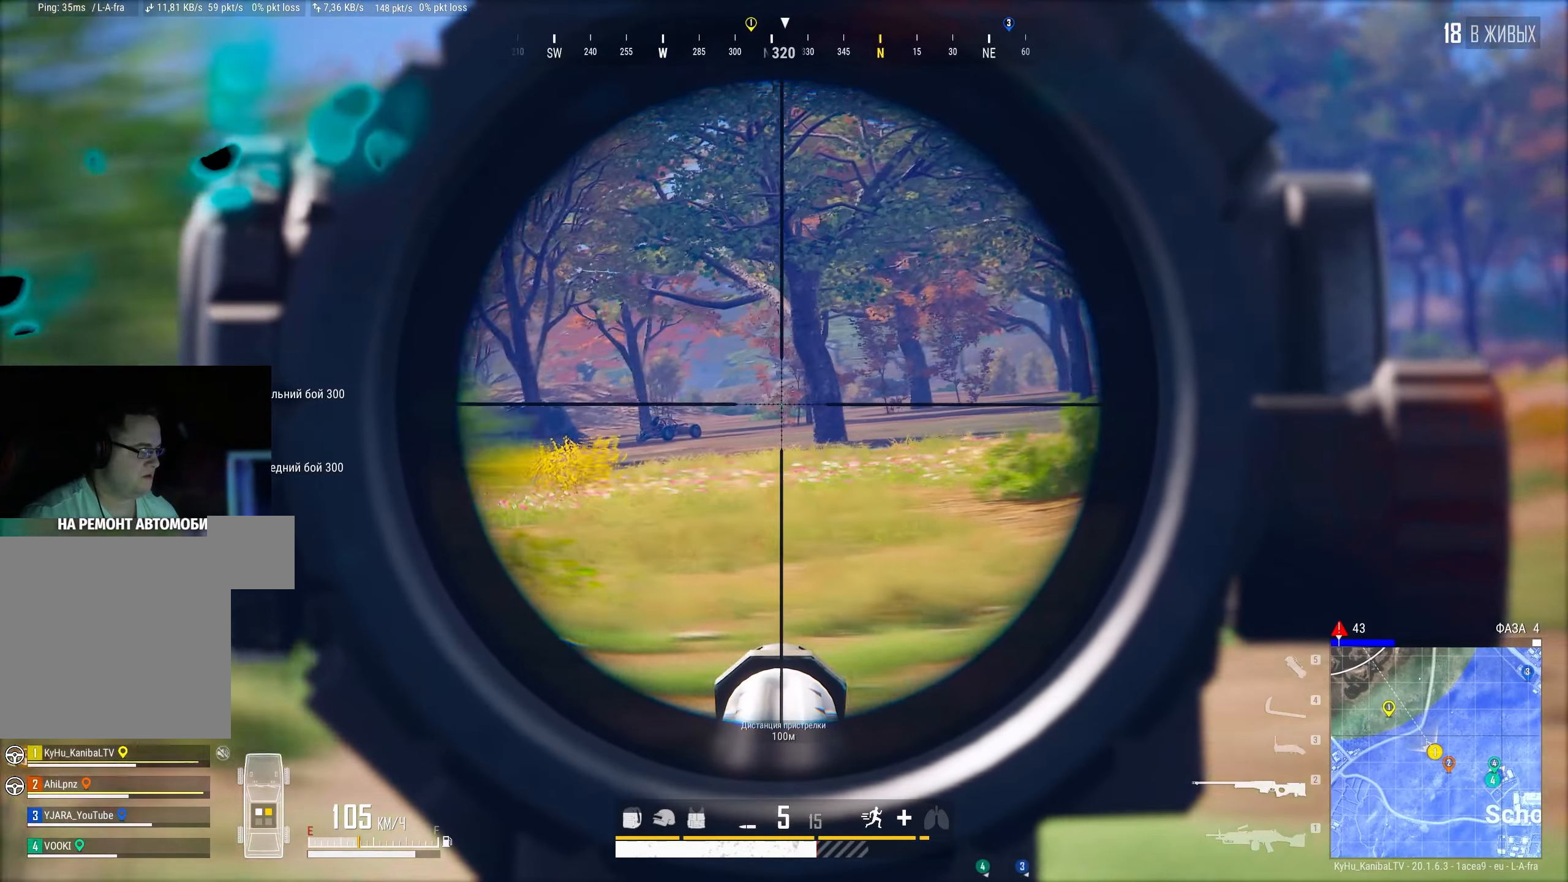
{"keys": [], "mouse": [], "events": [[117, "shift", "up"]]}
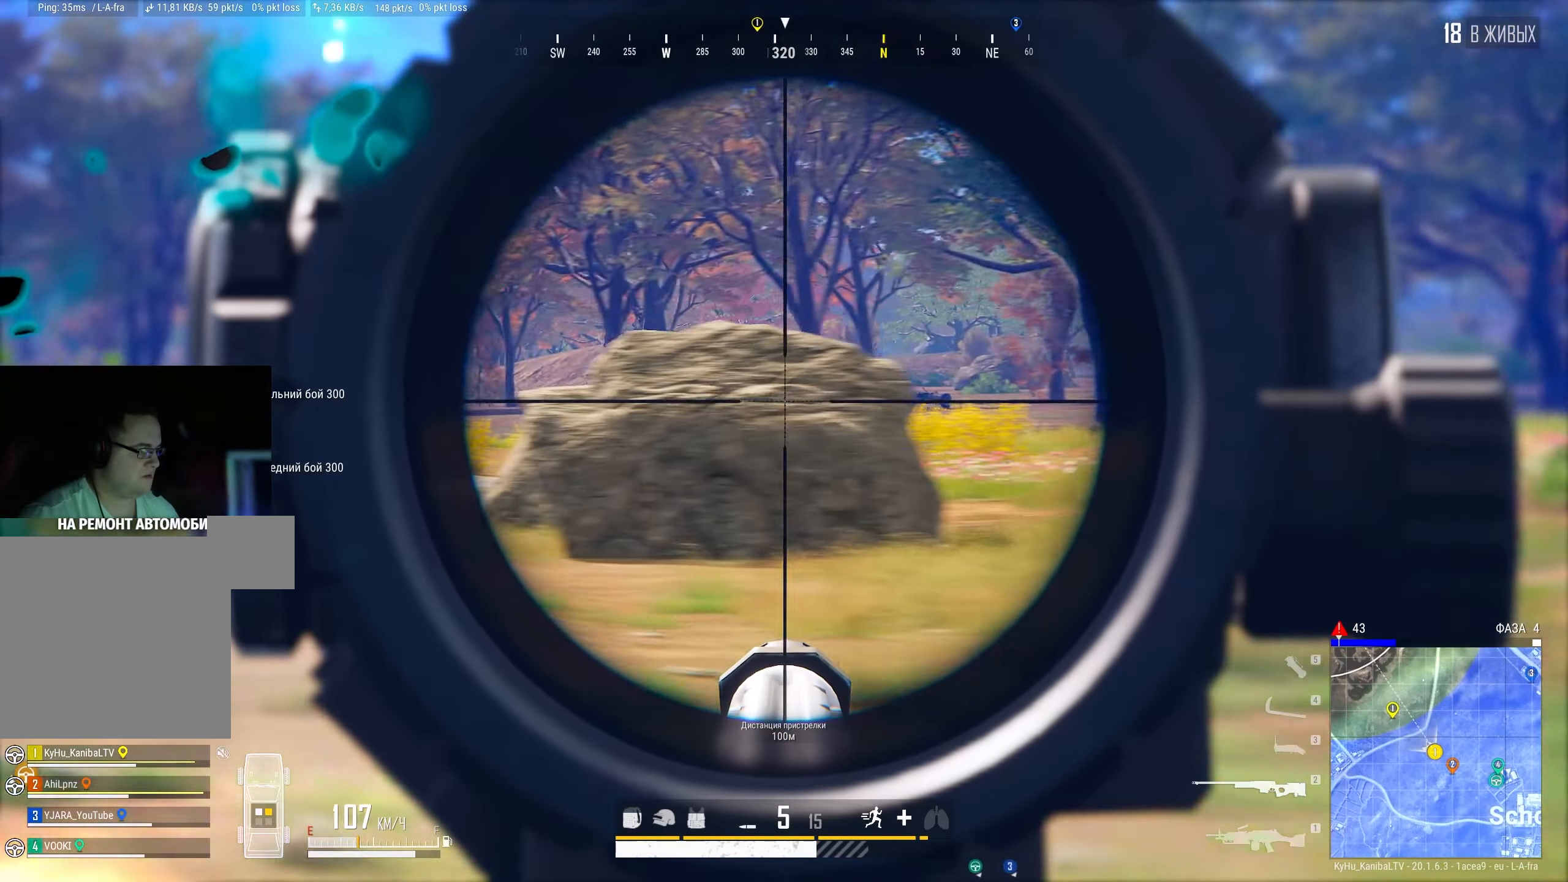
{"keys": ["shift"], "mouse": [], "events": [[367, "shift", "down"]]}
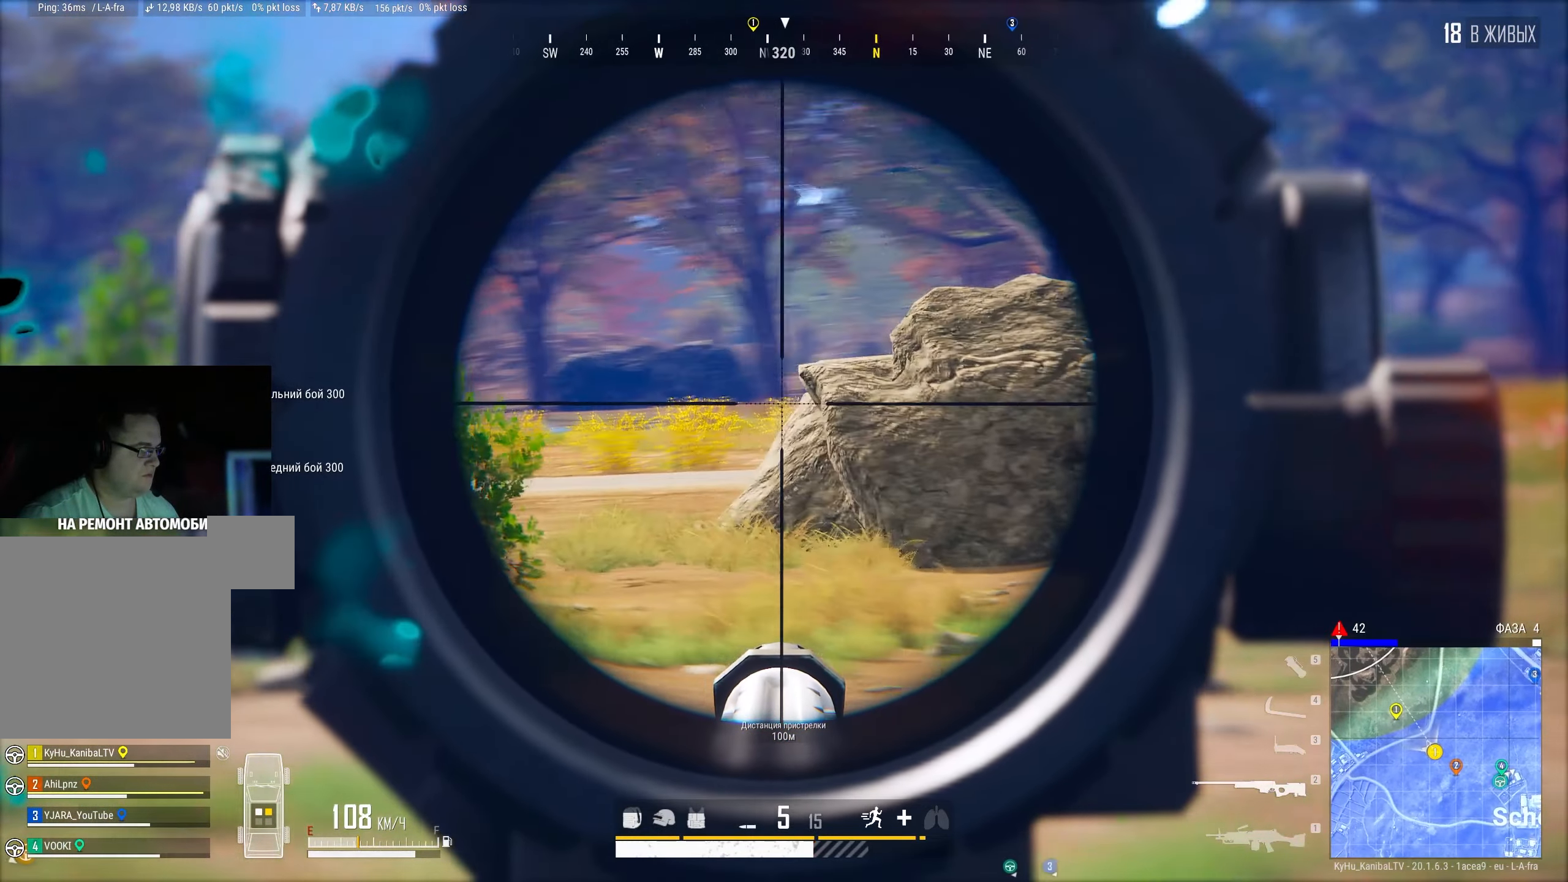
{"keys": ["shift"], "mouse": [], "events": []}
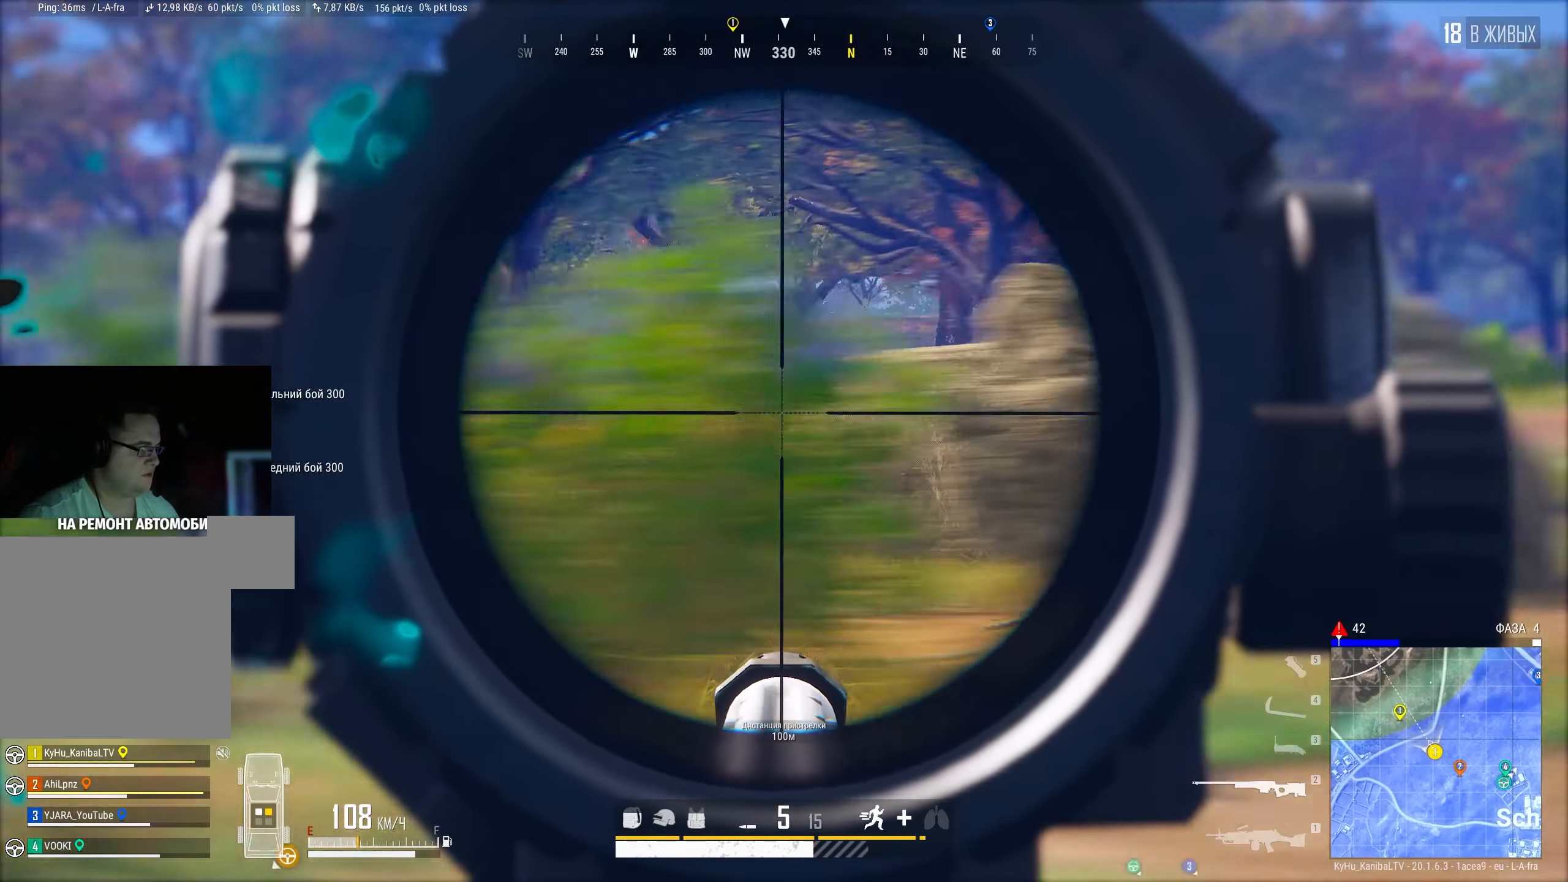
{"keys": ["shift"], "mouse": [], "events": []}
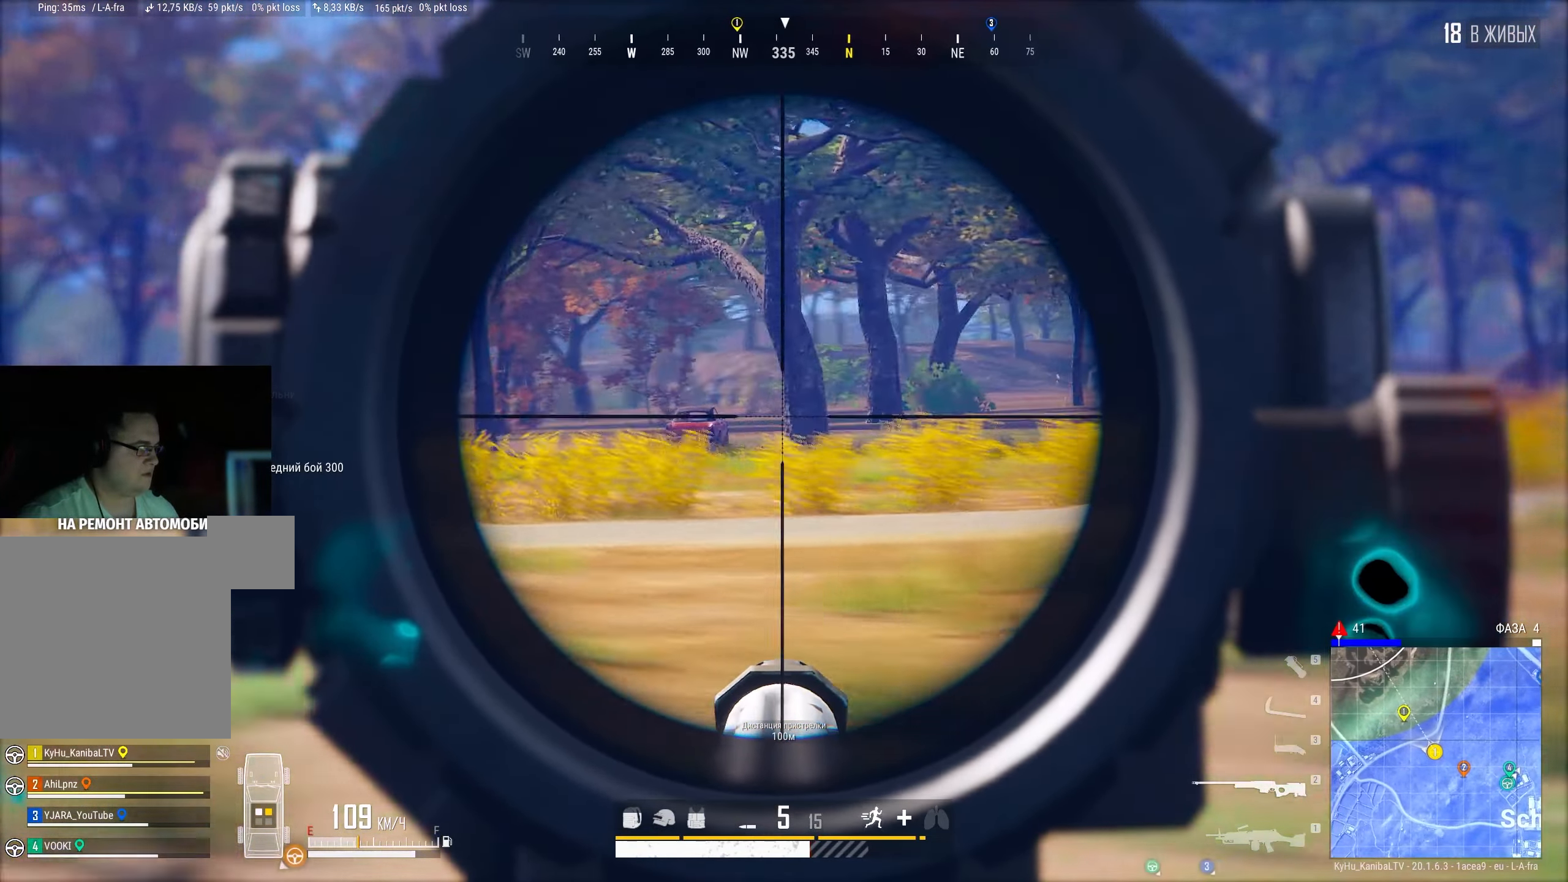
{"keys": ["shift"], "mouse": [], "events": []}
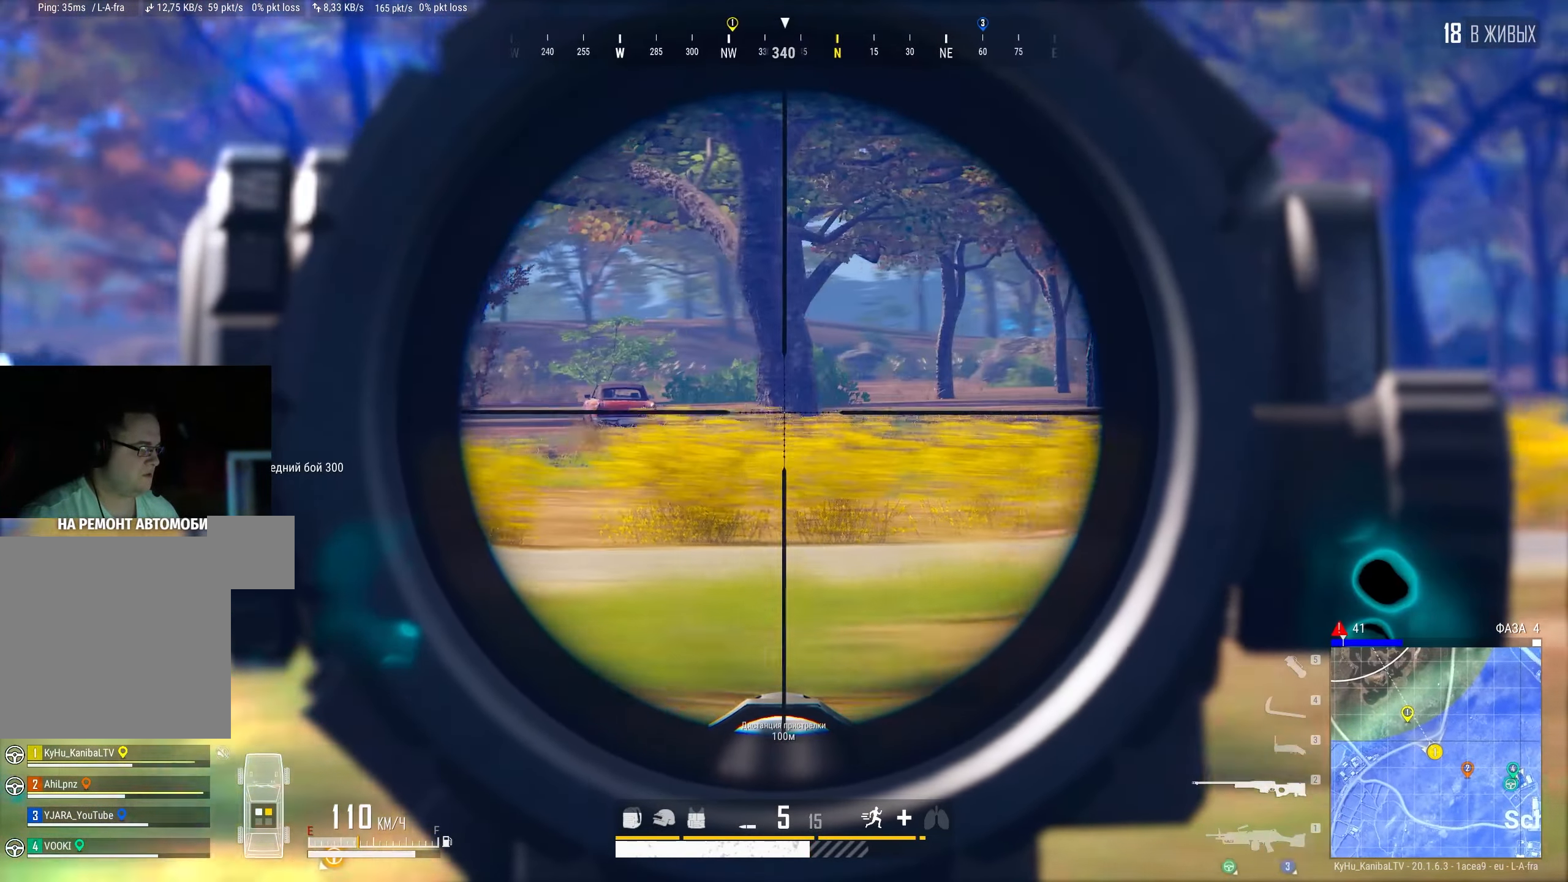
{"keys": [], "mouse": ["left"], "events": [[384, "mouse_left", "down"], [467, "shift", "up"]]}